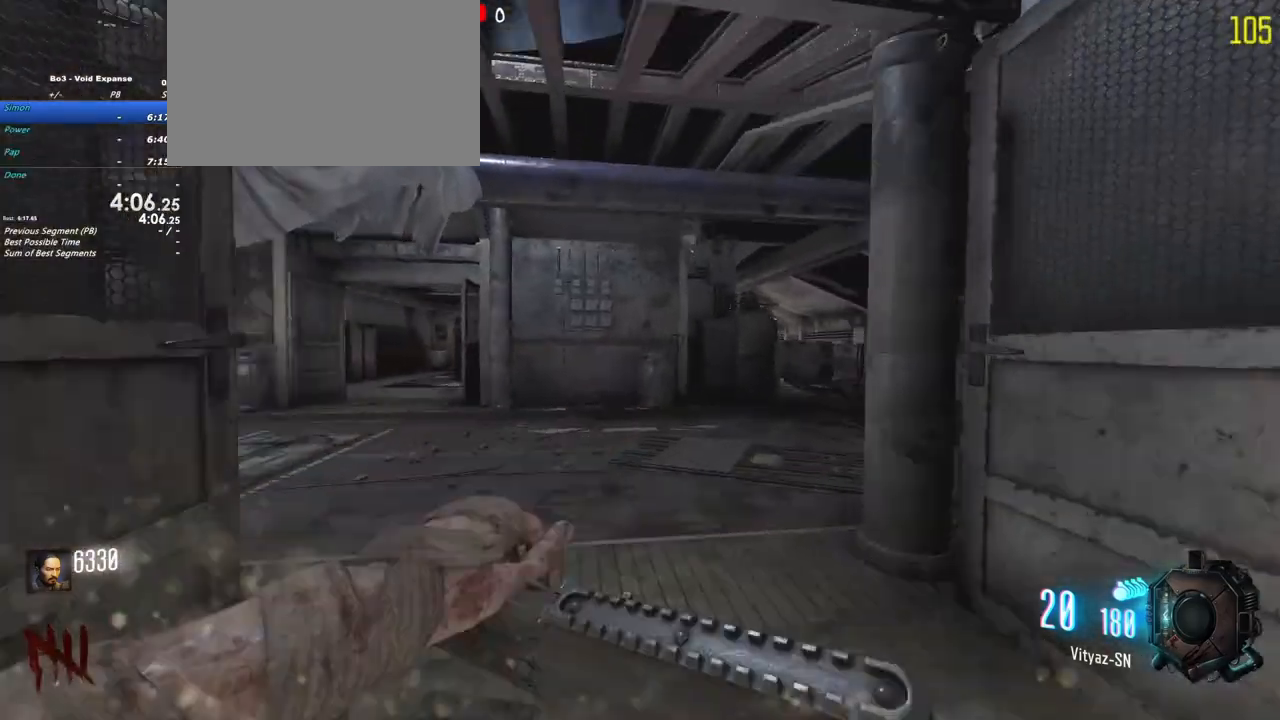
Gameplay with keyboard and mouse; each line is a JSON object with the keys held at the frame after it. "events" lists presses ("down") and releases ("up") of "1", "2", "3", "4", "5", "a", "alt", "c", "caps_lock", "ctrl", "d", "e", "f", "g", "q", "r", "s", "shift", "t", "tab", "v", "w", "x" and "z" between this image and that frame as [ms after this image, input, new state], when the widget could be followed in between. No other keys are recorded. Mouse buttons are not recorded. Not read: mouse_move.
{"keys": ["d", "shift", "w"], "events": [[67, "a", "down"], [450, "a", "up"], [500, "d", "down"]]}
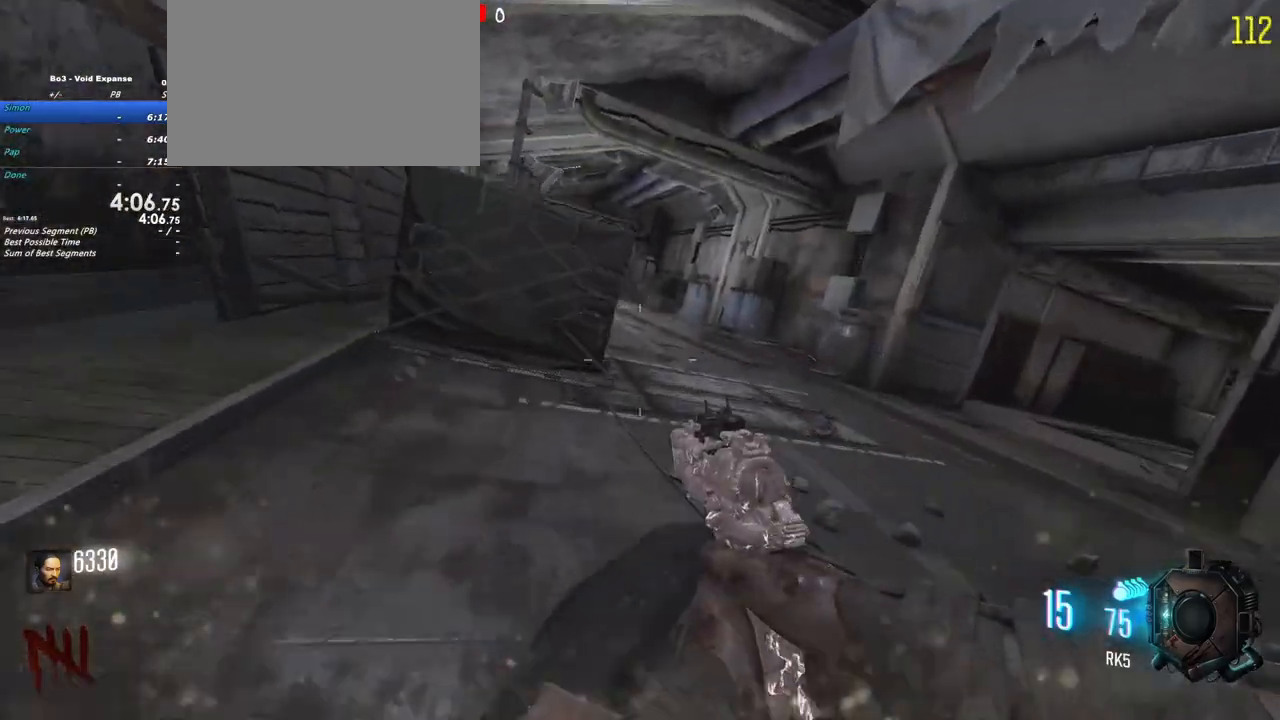
{"keys": ["d"], "events": [[133, "shift", "up"], [233, "w", "up"]]}
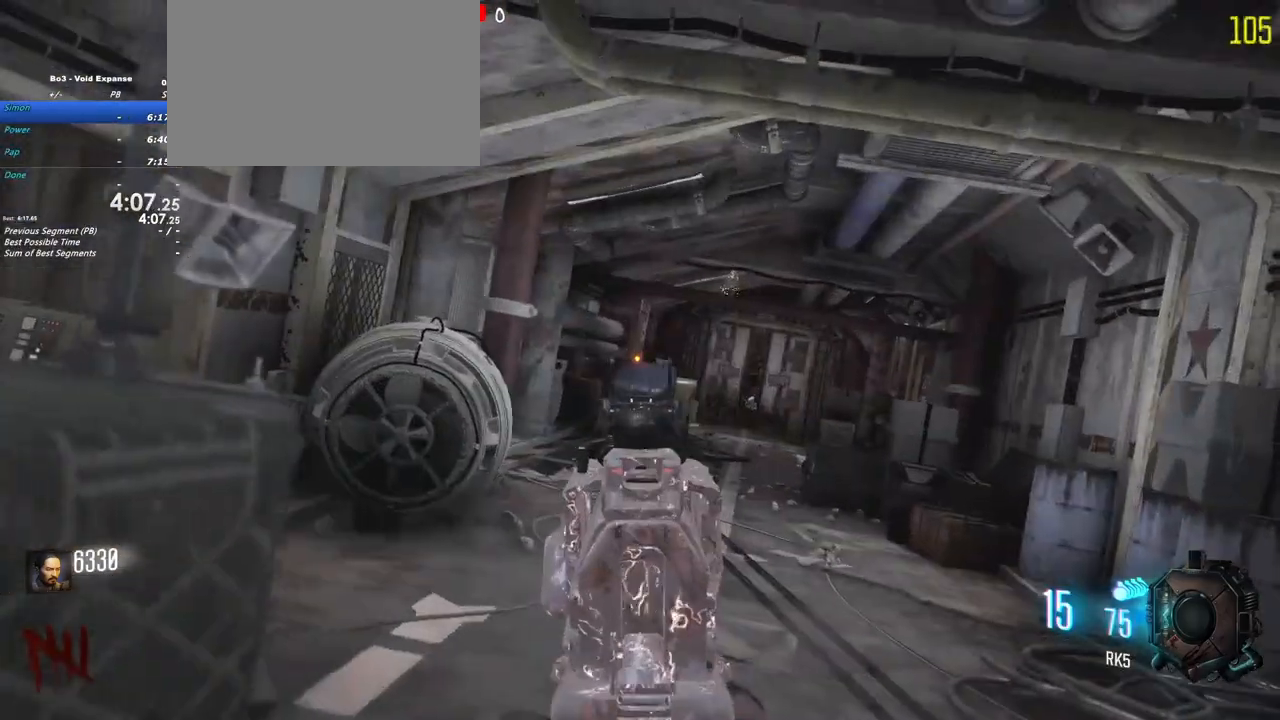
{"keys": ["shift", "w"], "events": [[283, "w", "down"], [333, "shift", "down"], [483, "d", "up"]]}
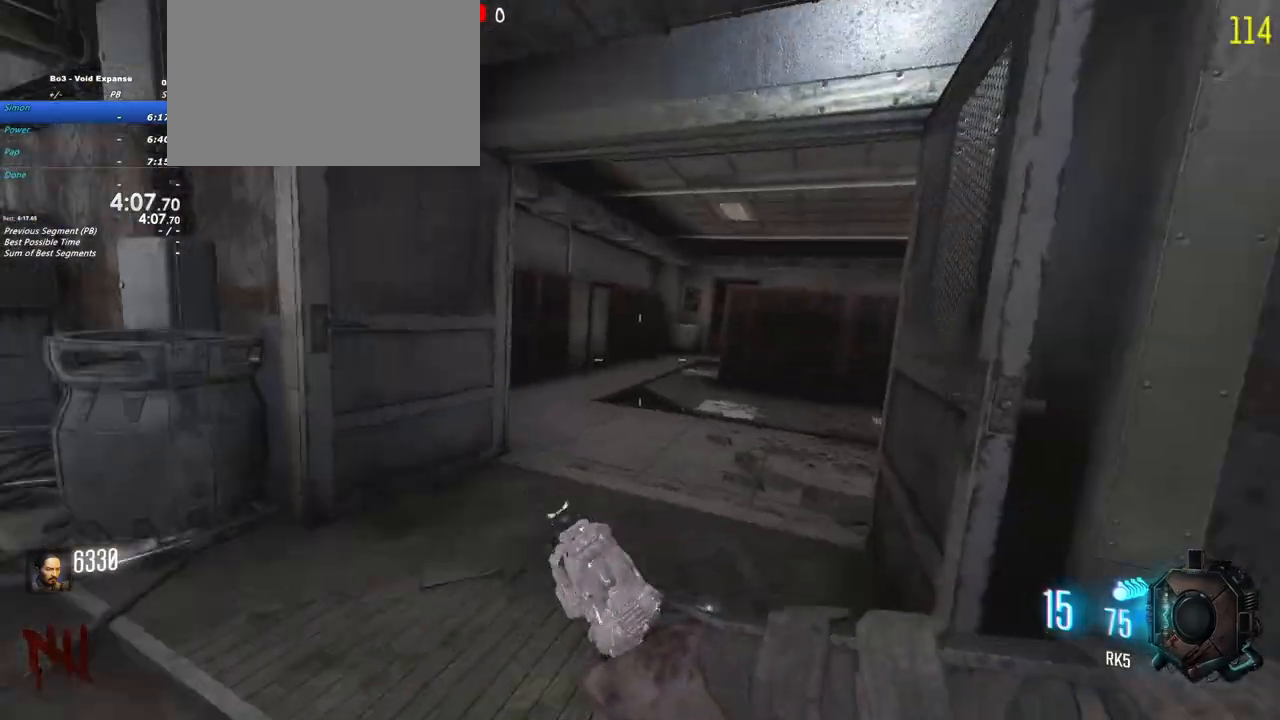
{"keys": ["d", "shift", "w"], "events": [[350, "d", "down"]]}
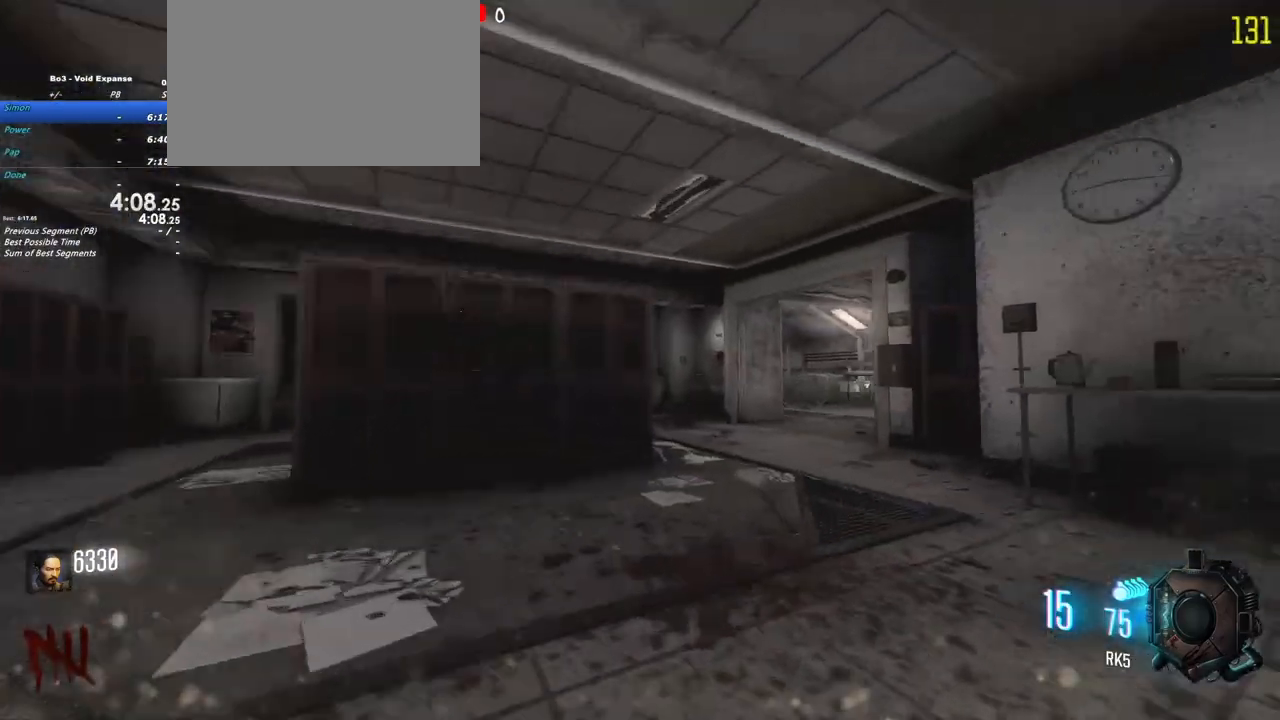
{"keys": ["shift", "w"], "events": [[317, "d", "up"]]}
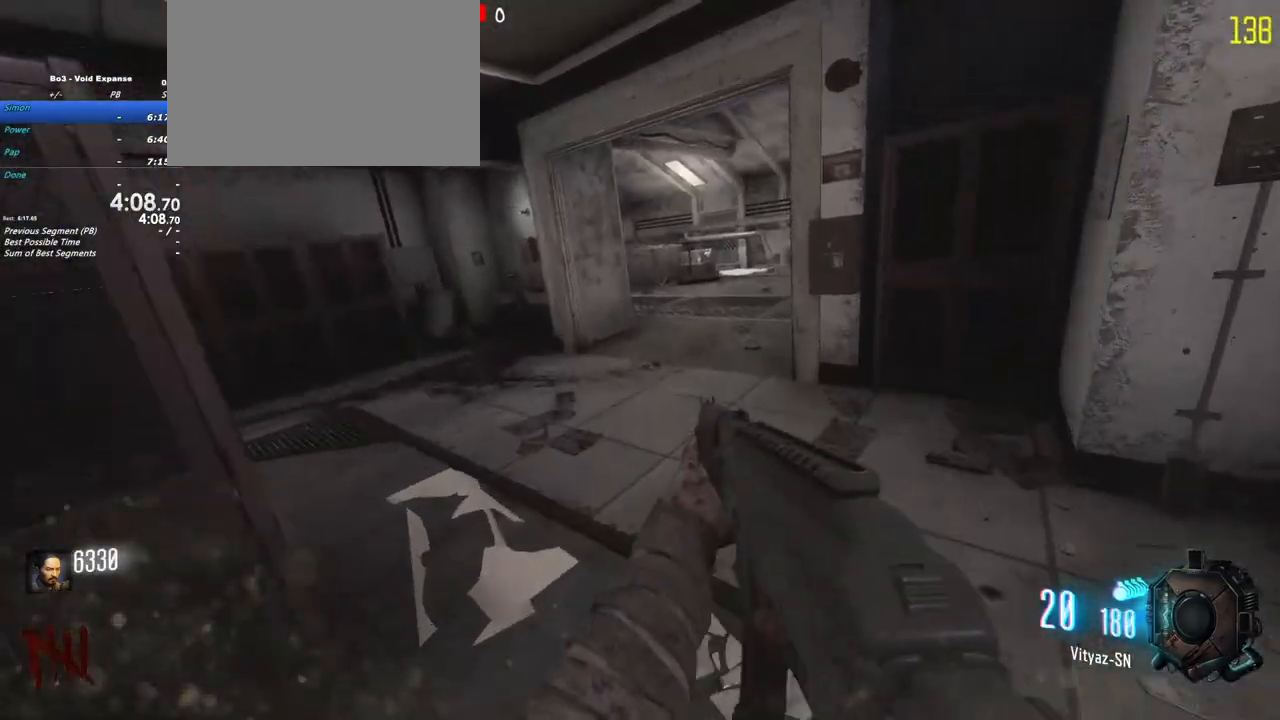
{"keys": ["d", "shift", "w"], "events": [[283, "d", "down"]]}
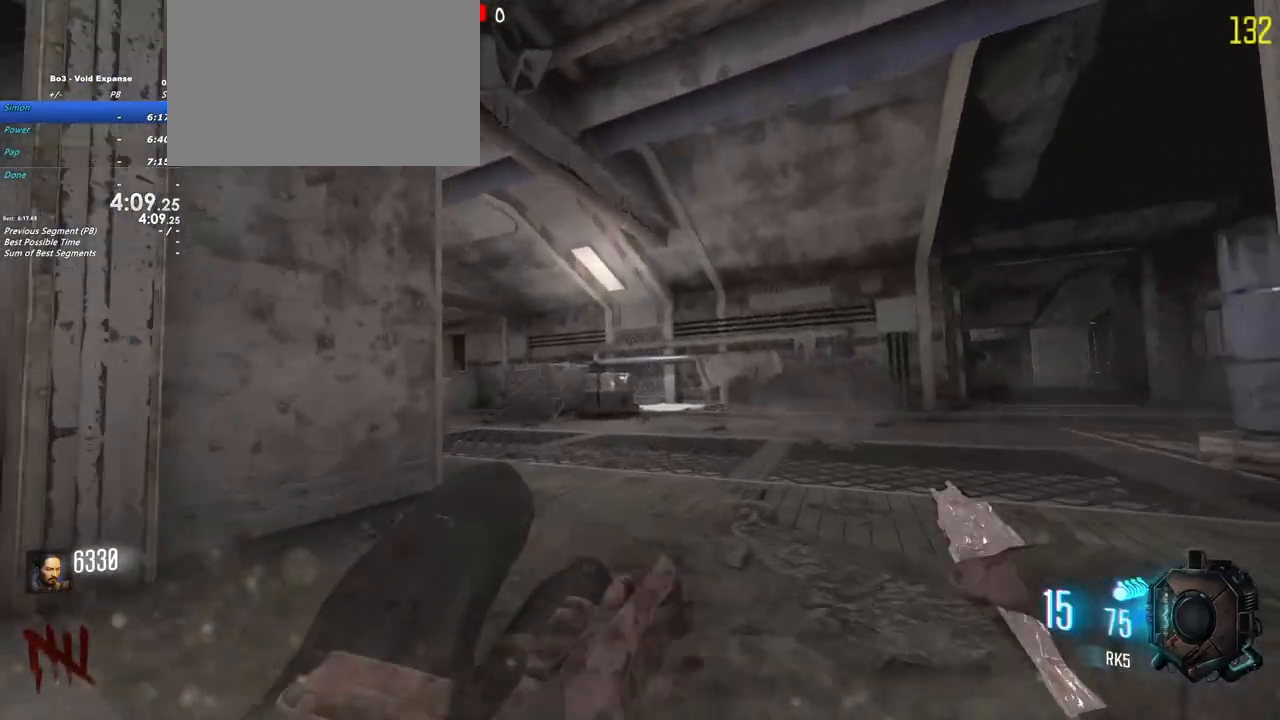
{"keys": ["shift", "w"], "events": [[300, "d", "up"]]}
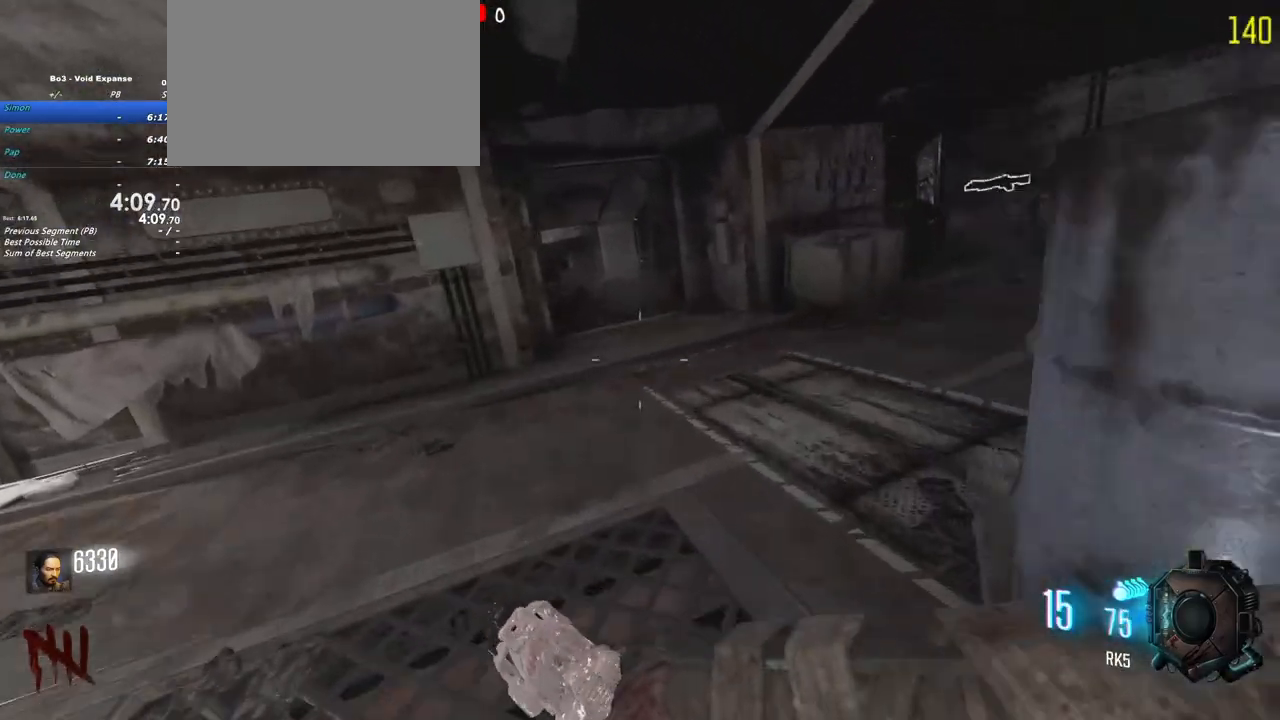
{"keys": ["shift", "w"], "events": []}
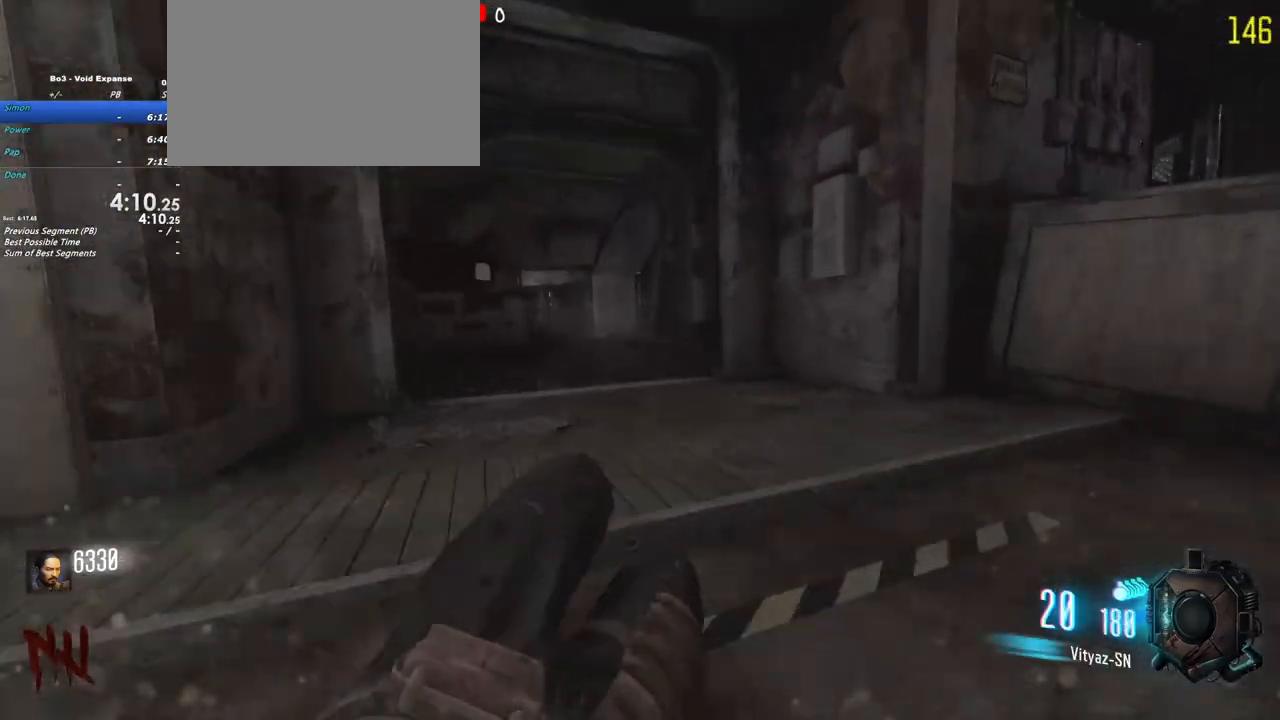
{"keys": ["shift", "w"], "events": [[233, "a", "down"], [483, "a", "up"]]}
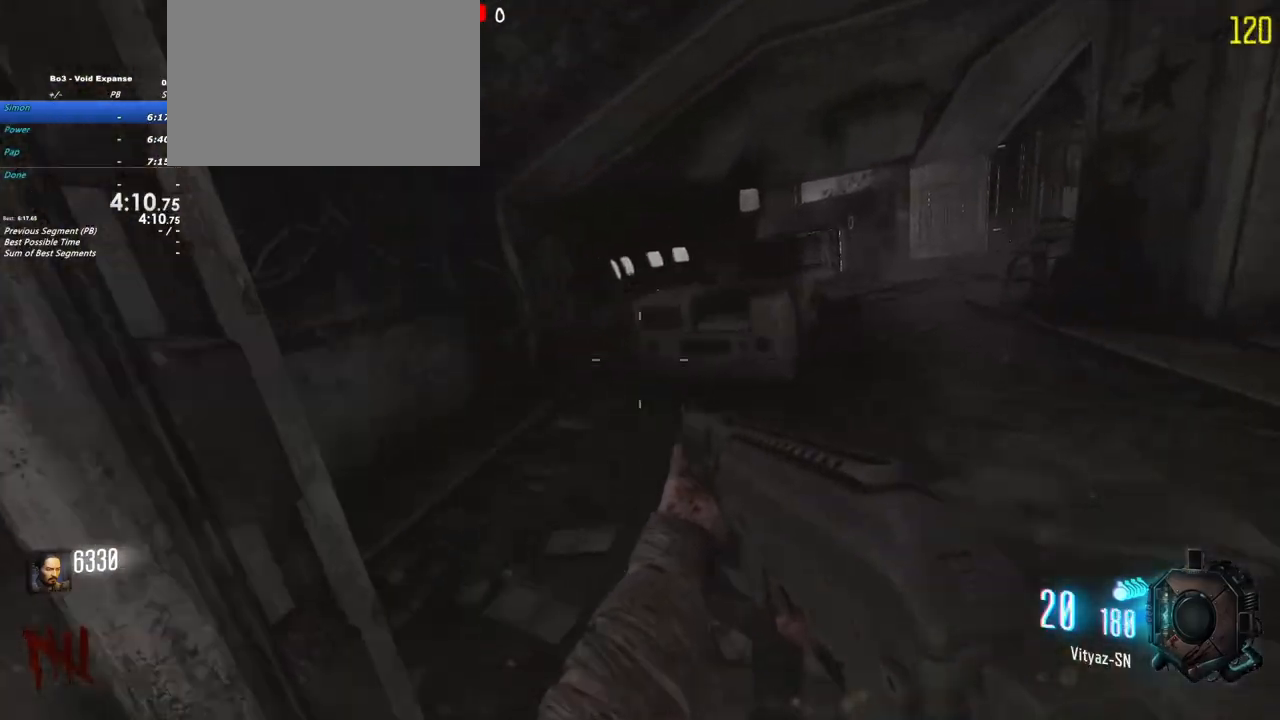
{"keys": ["d", "shift", "w"], "events": [[167, "a", "down"], [300, "a", "up"], [400, "d", "down"]]}
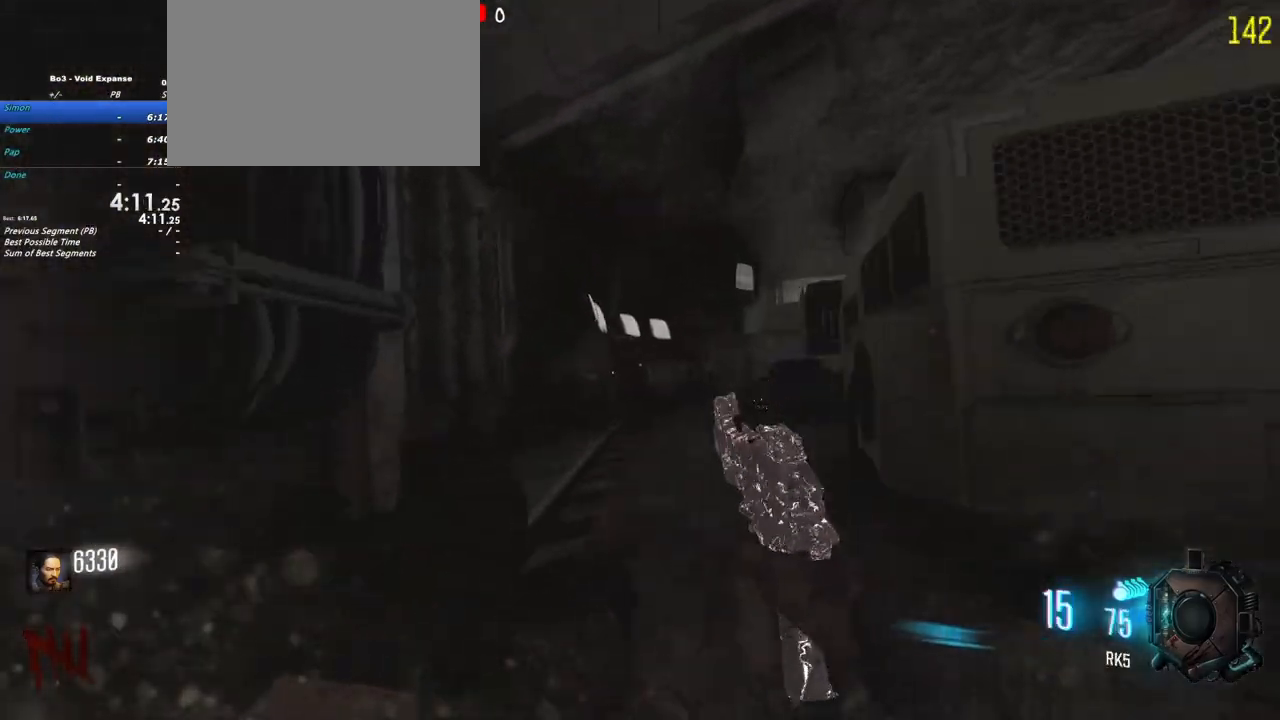
{"keys": ["shift", "w"], "events": [[183, "d", "up"]]}
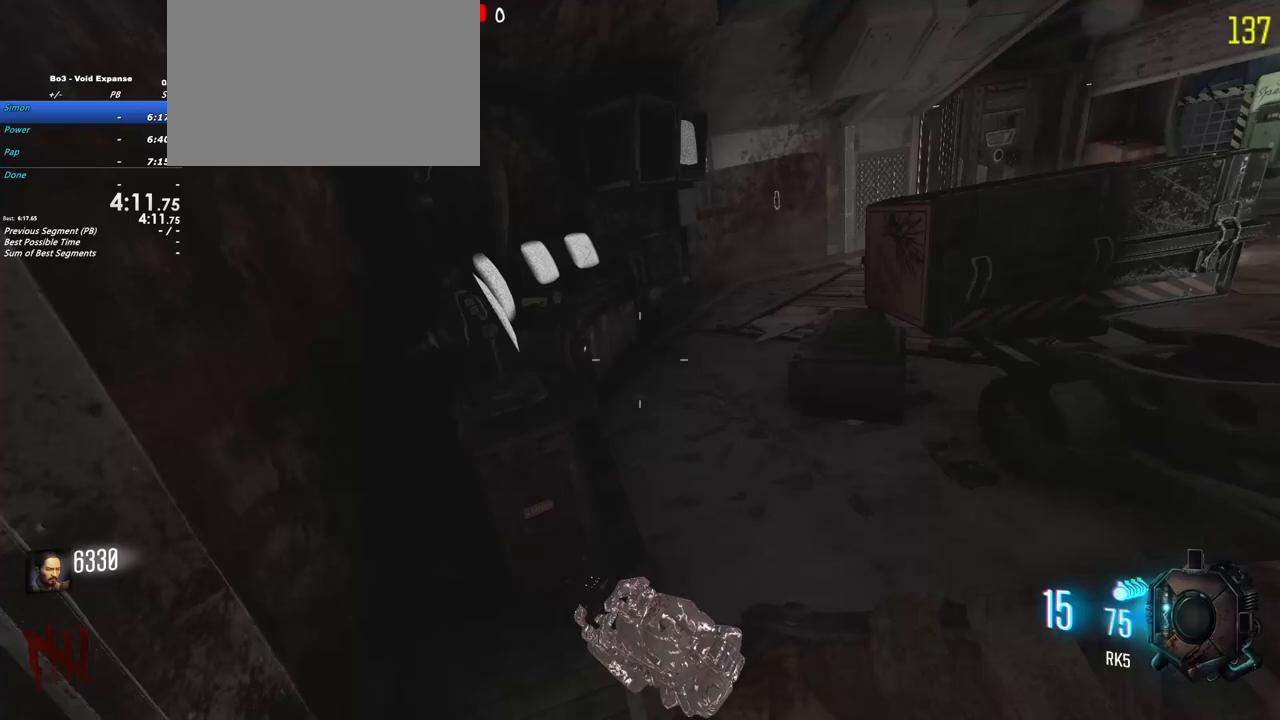
{"keys": ["a", "f", "shift", "w"], "events": [[283, "f", "down"], [333, "a", "down"]]}
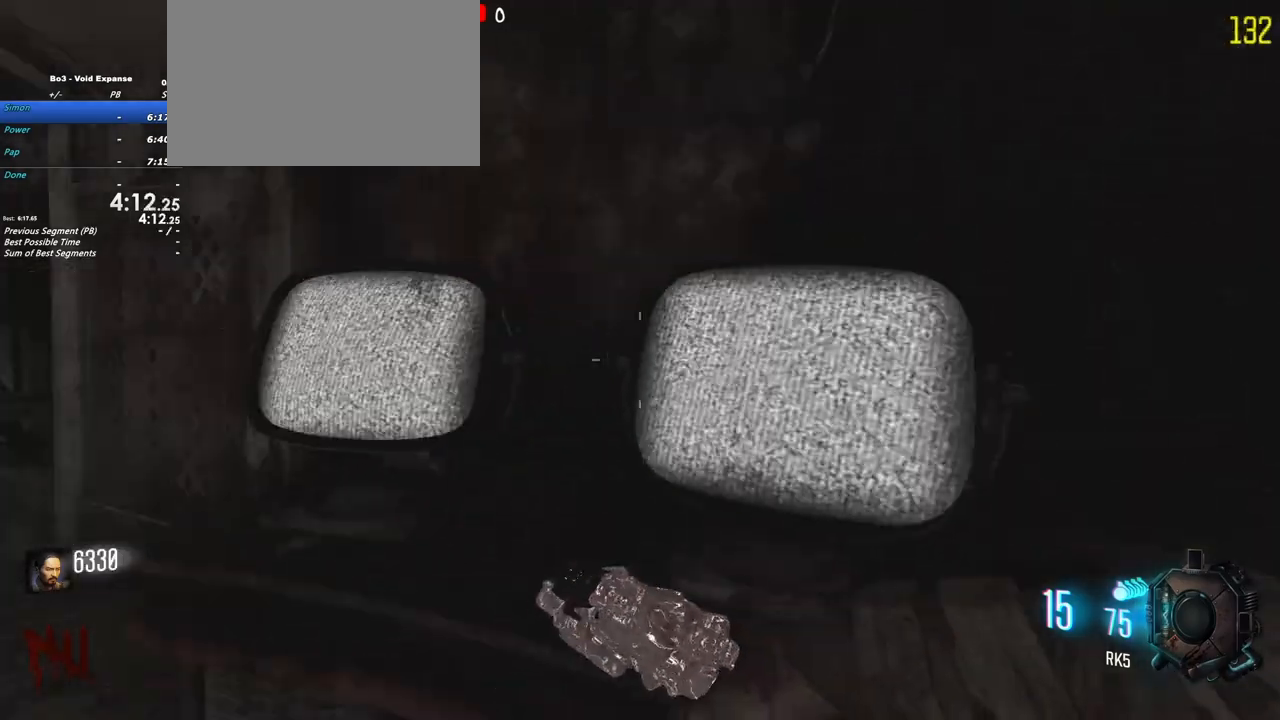
{"keys": ["w"], "events": [[167, "f", "up"], [250, "a", "up"], [500, "shift", "up"]]}
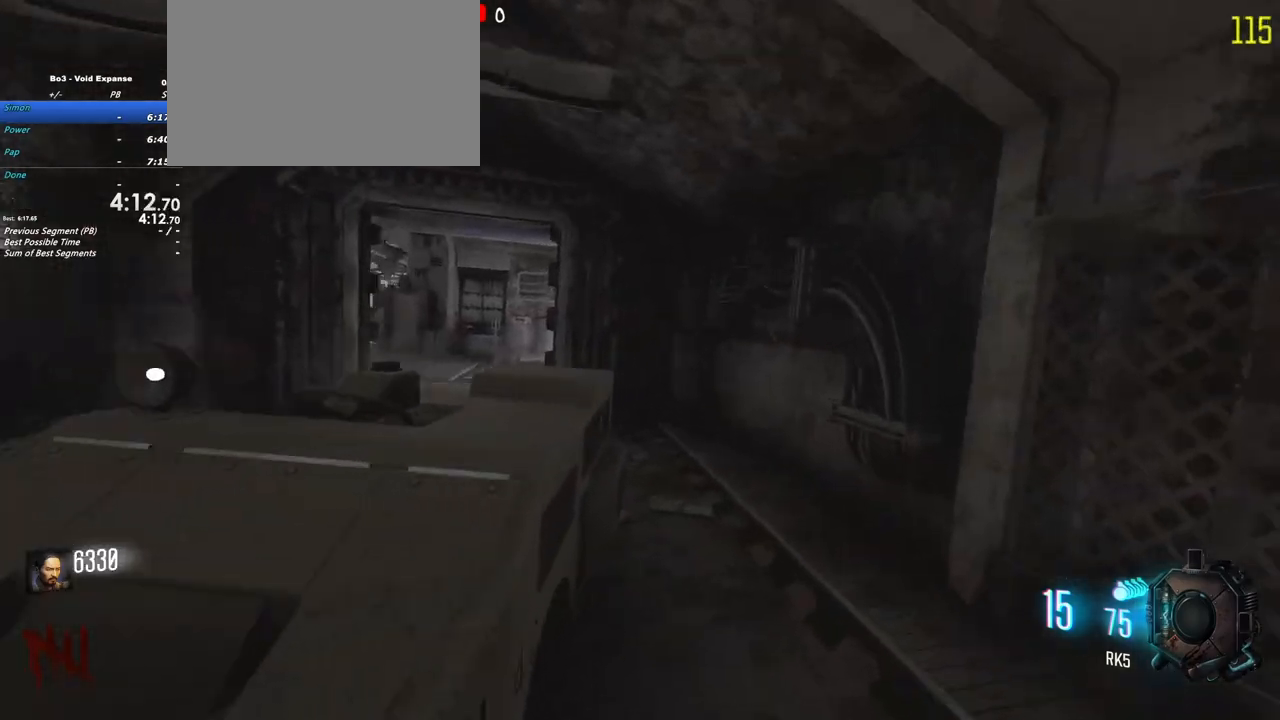
{"keys": ["w"], "events": [[133, "a", "down"], [233, "a", "up"]]}
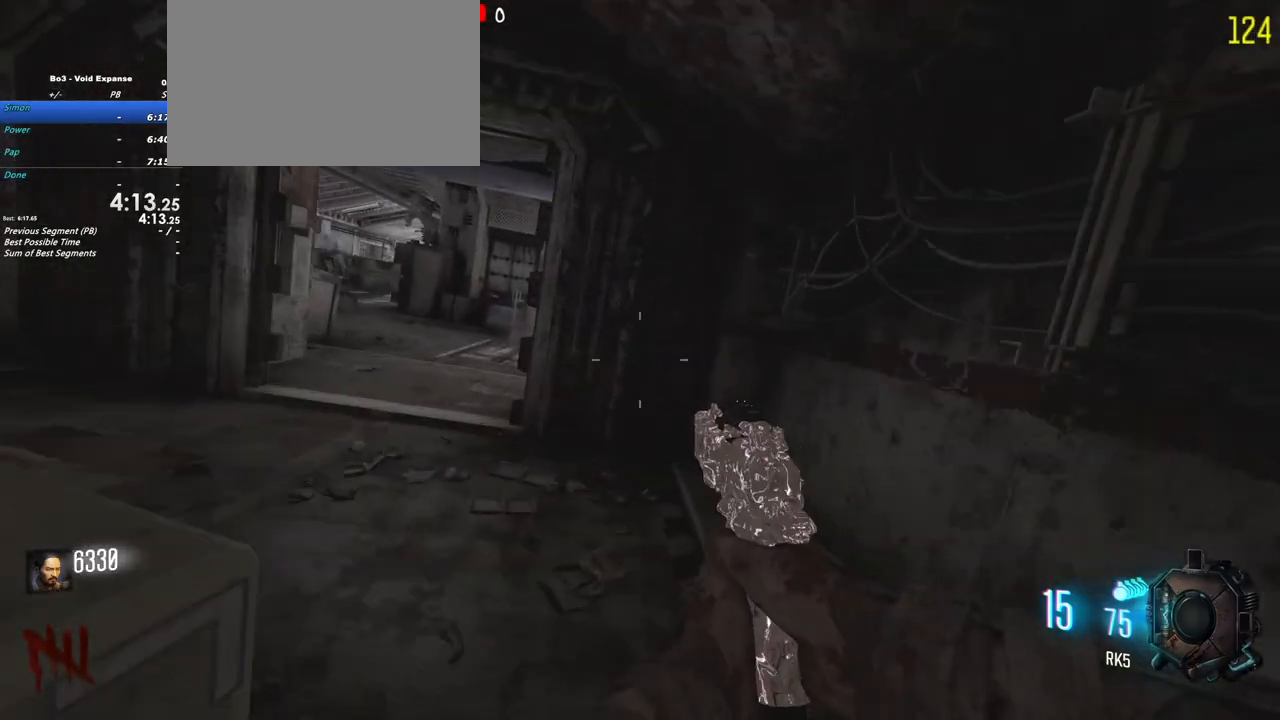
{"keys": ["w"], "events": [[250, "a", "down"], [433, "a", "up"]]}
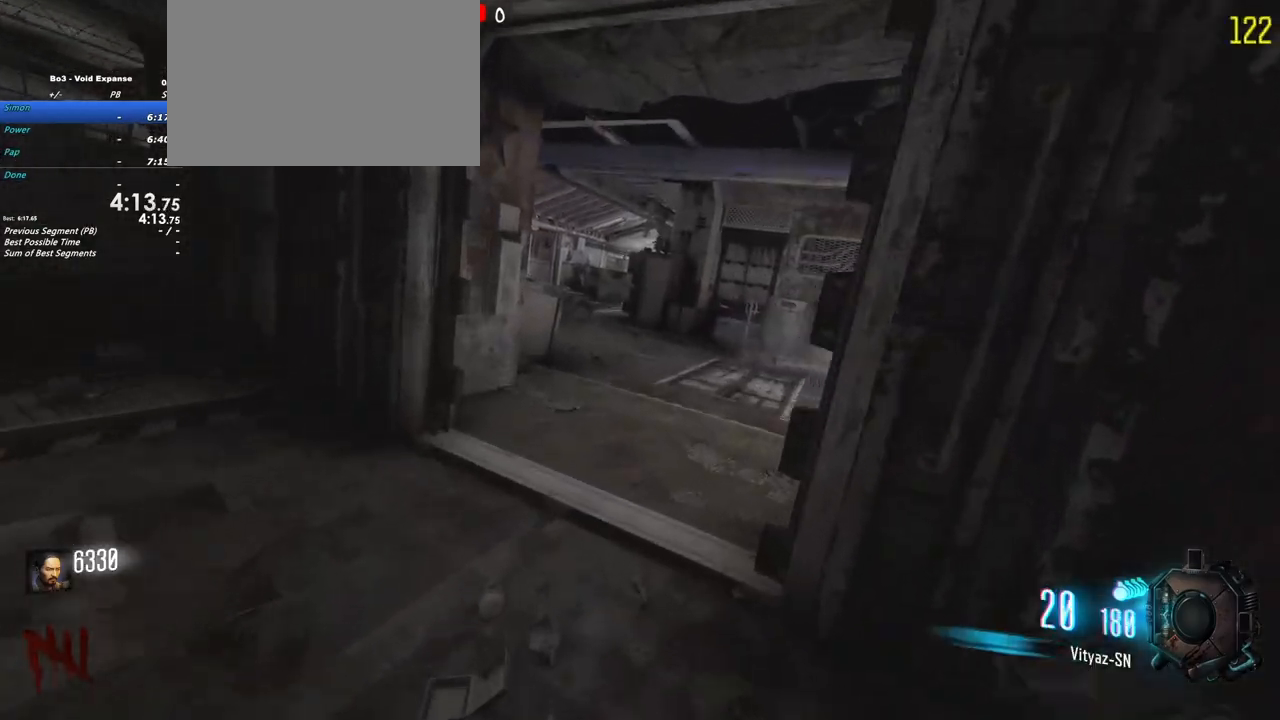
{"keys": ["a"], "events": [[250, "a", "down"], [450, "w", "up"]]}
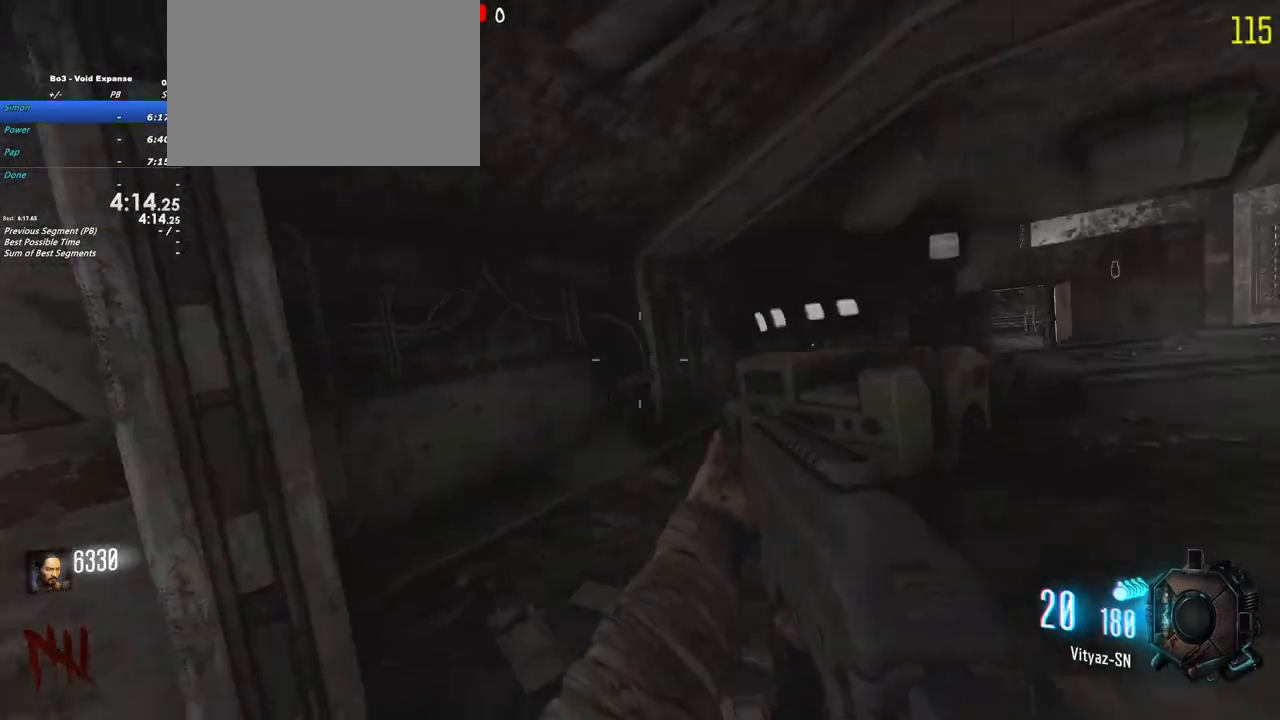
{"keys": ["s"], "events": [[117, "s", "down"], [133, "a", "up"]]}
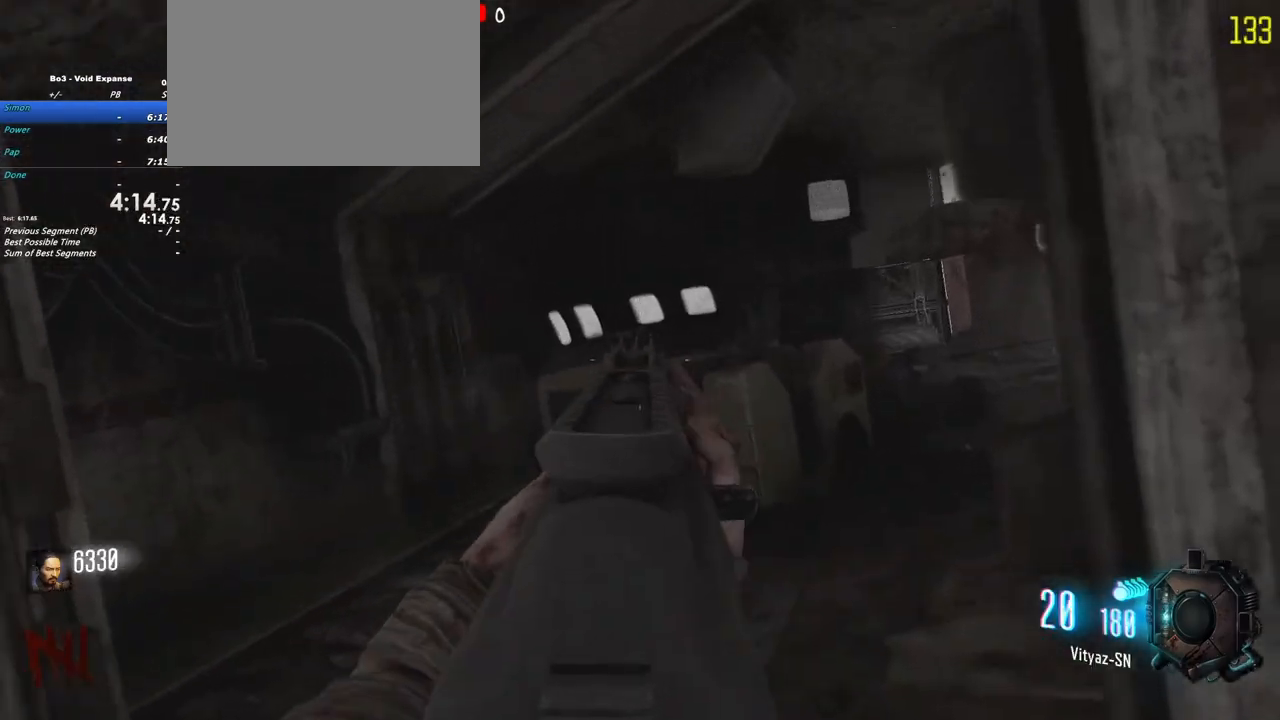
{"keys": [], "events": [[100, "a", "down"], [383, "a", "up"], [483, "s", "up"]]}
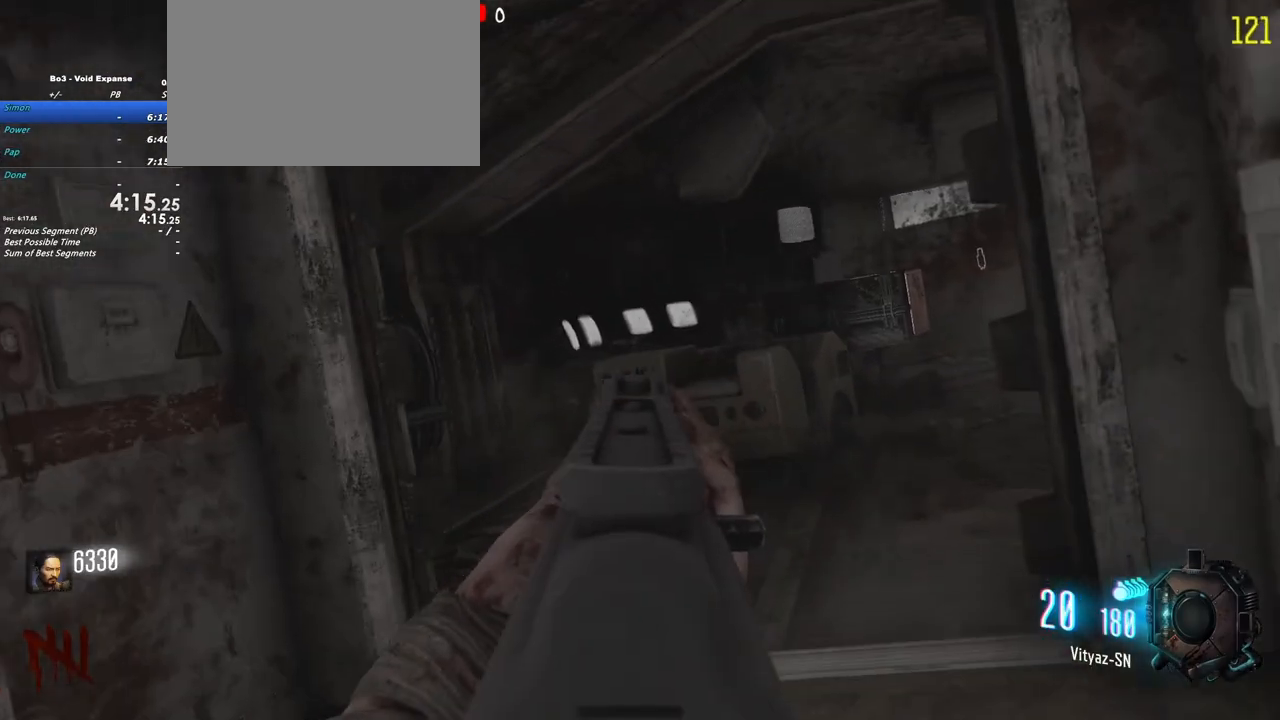
{"keys": [], "events": []}
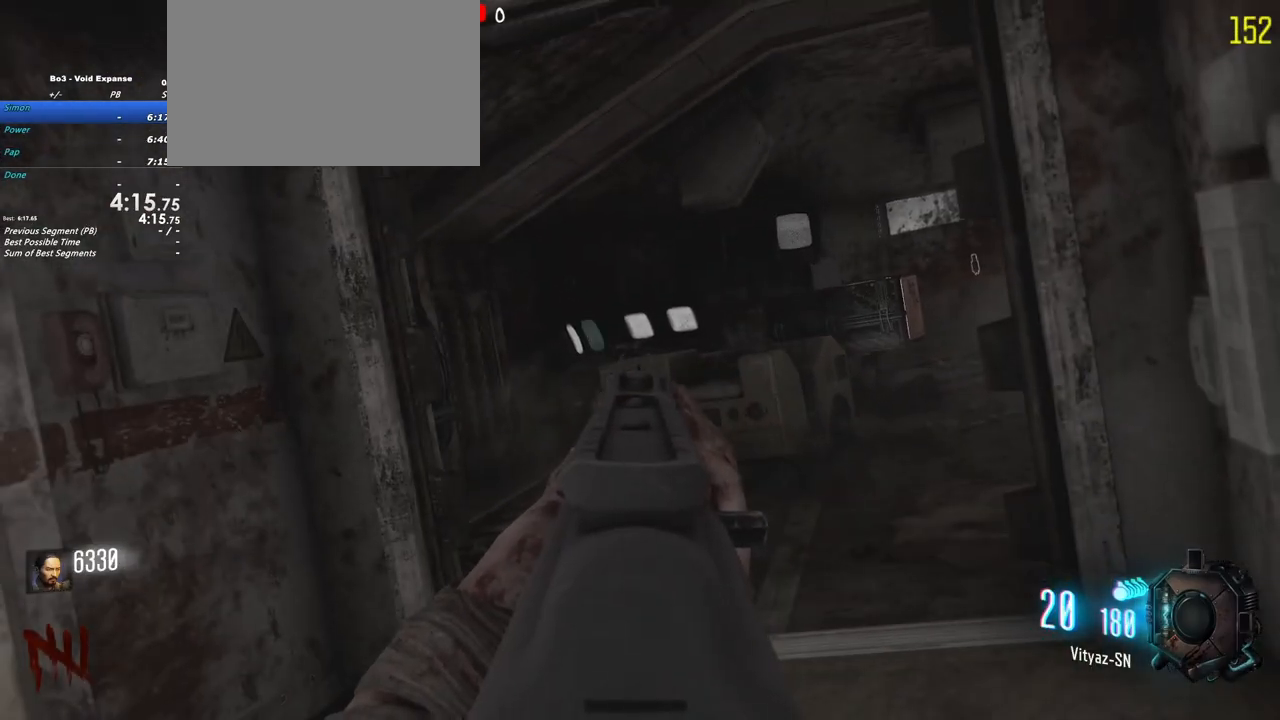
{"keys": [], "events": []}
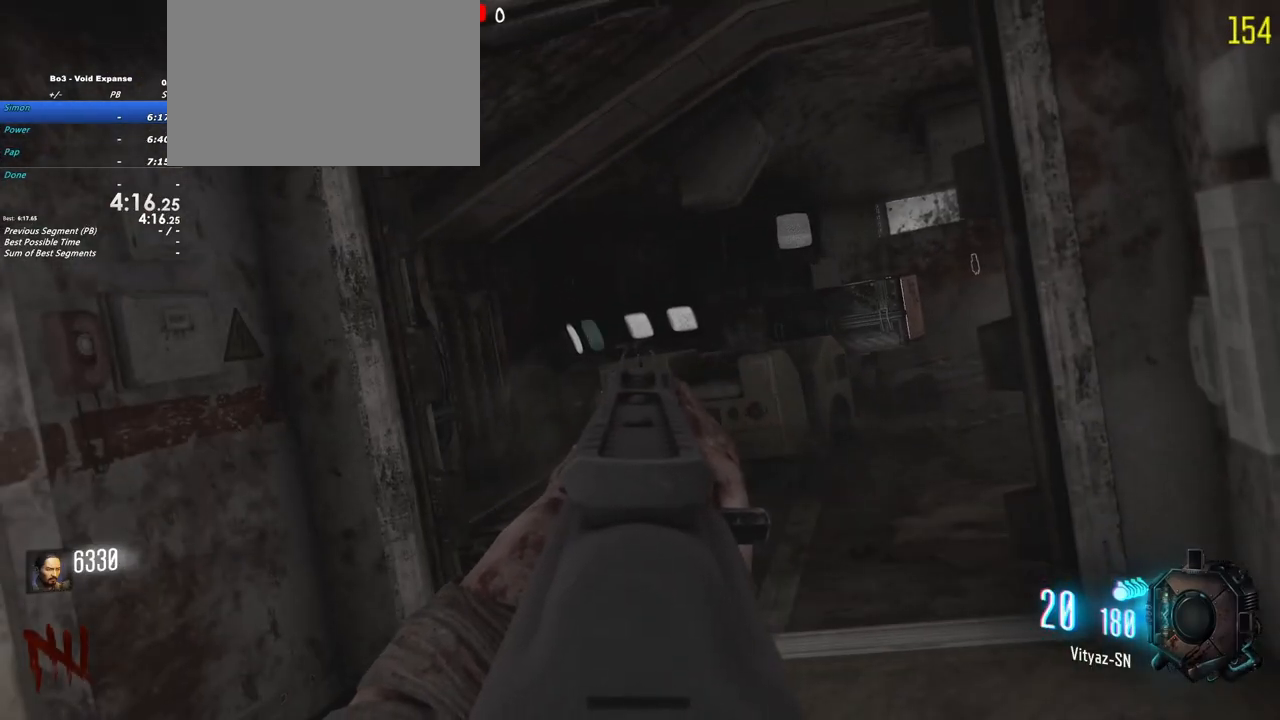
{"keys": [], "events": []}
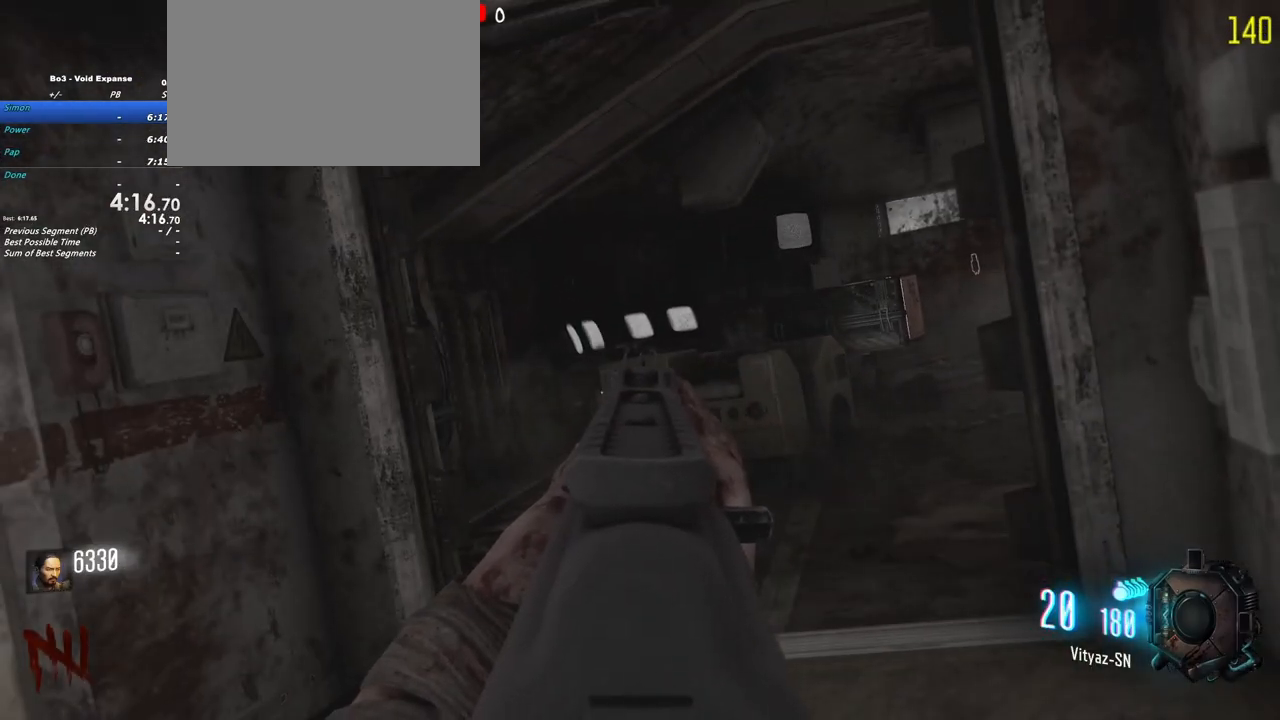
{"keys": ["a", "shift", "w"], "events": [[350, "a", "down"], [450, "shift", "down"], [500, "w", "down"]]}
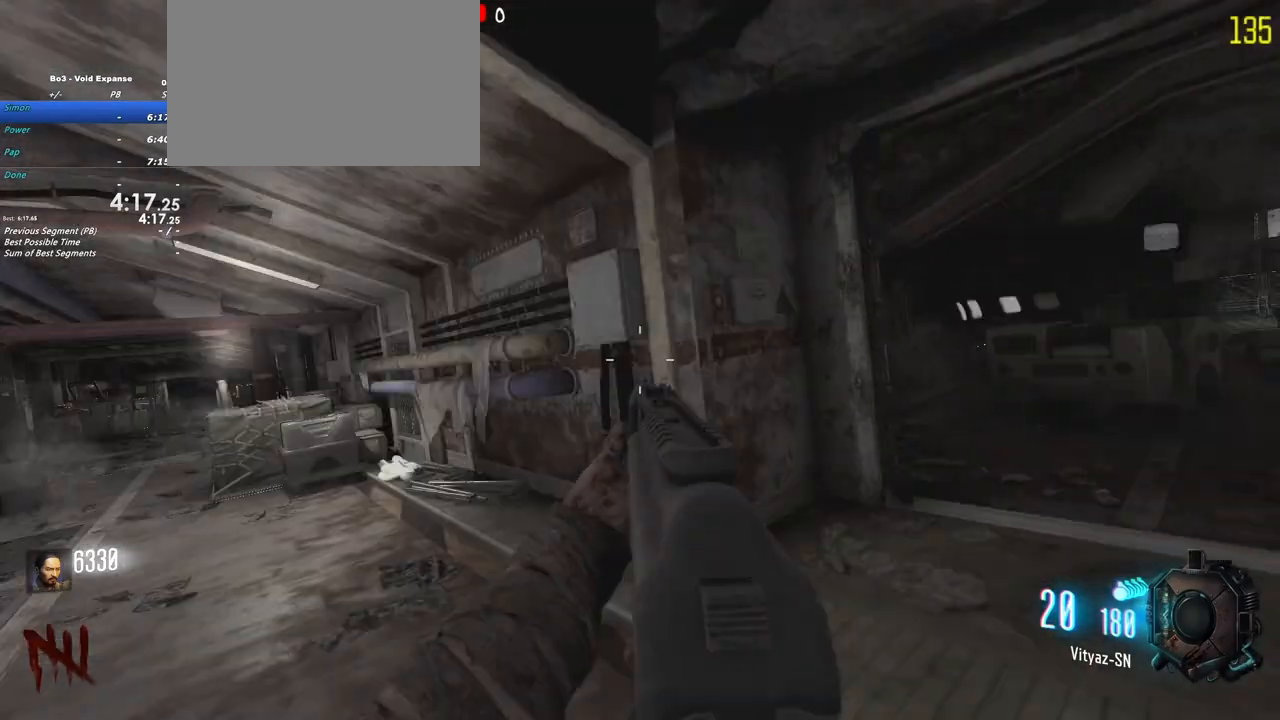
{"keys": ["d", "shift", "w"], "events": [[133, "a", "up"], [417, "d", "down"]]}
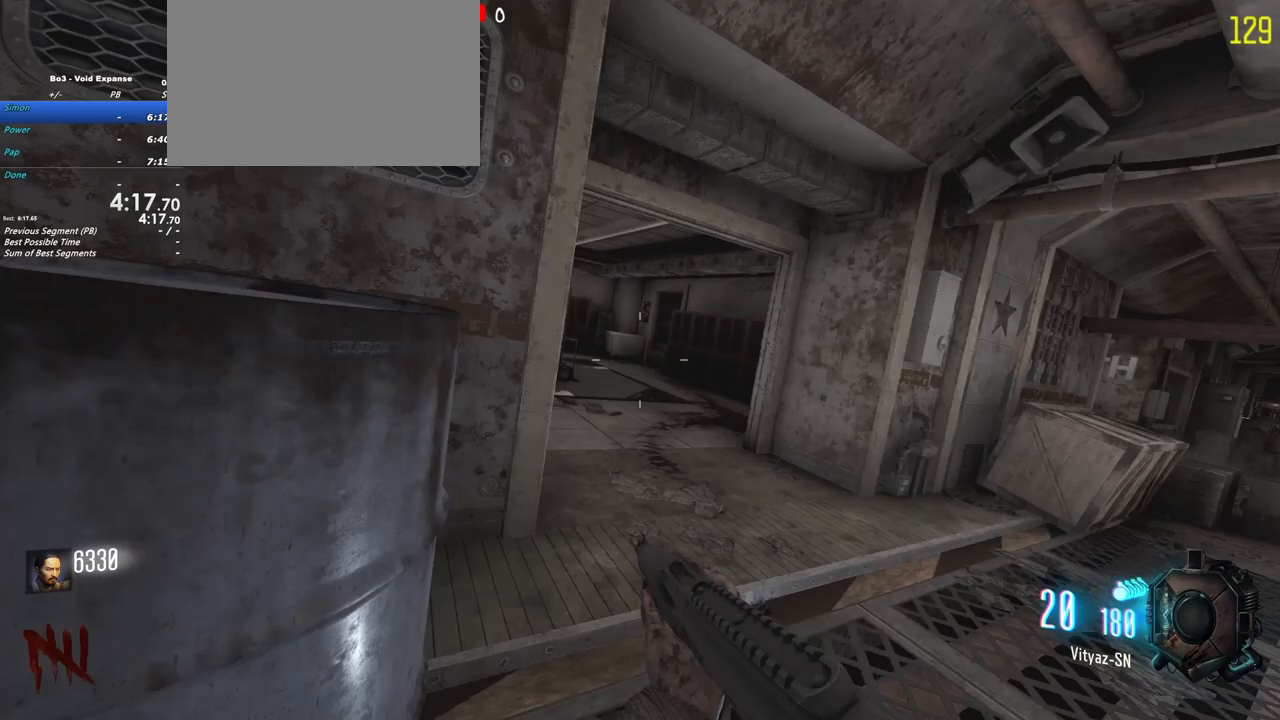
{"keys": ["shift", "w"], "events": [[50, "d", "up"]]}
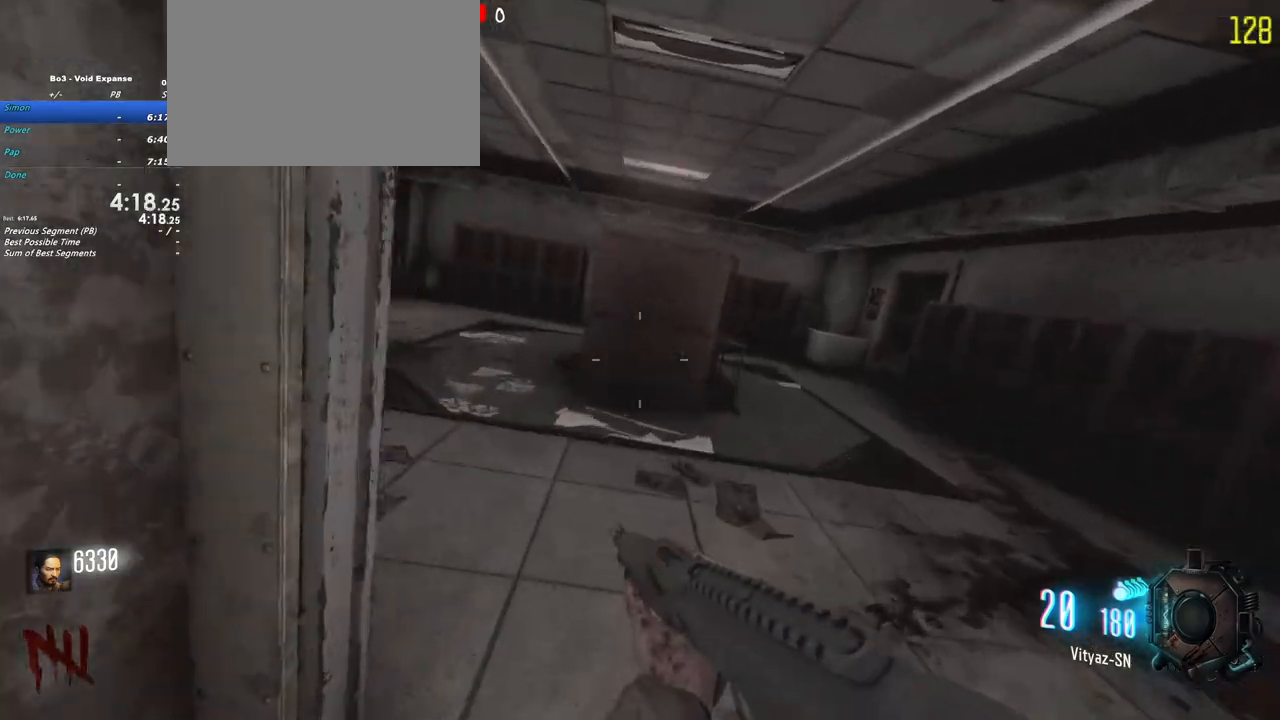
{"keys": ["shift", "w"], "events": []}
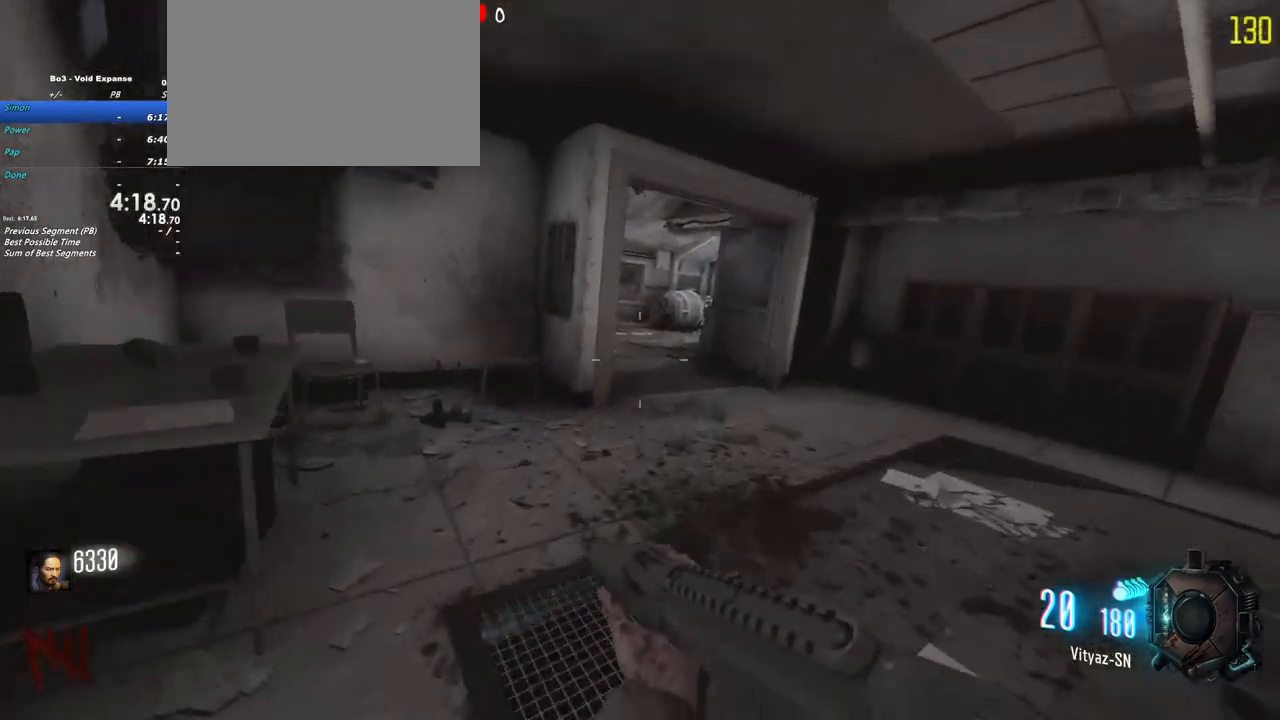
{"keys": ["shift", "w"], "events": []}
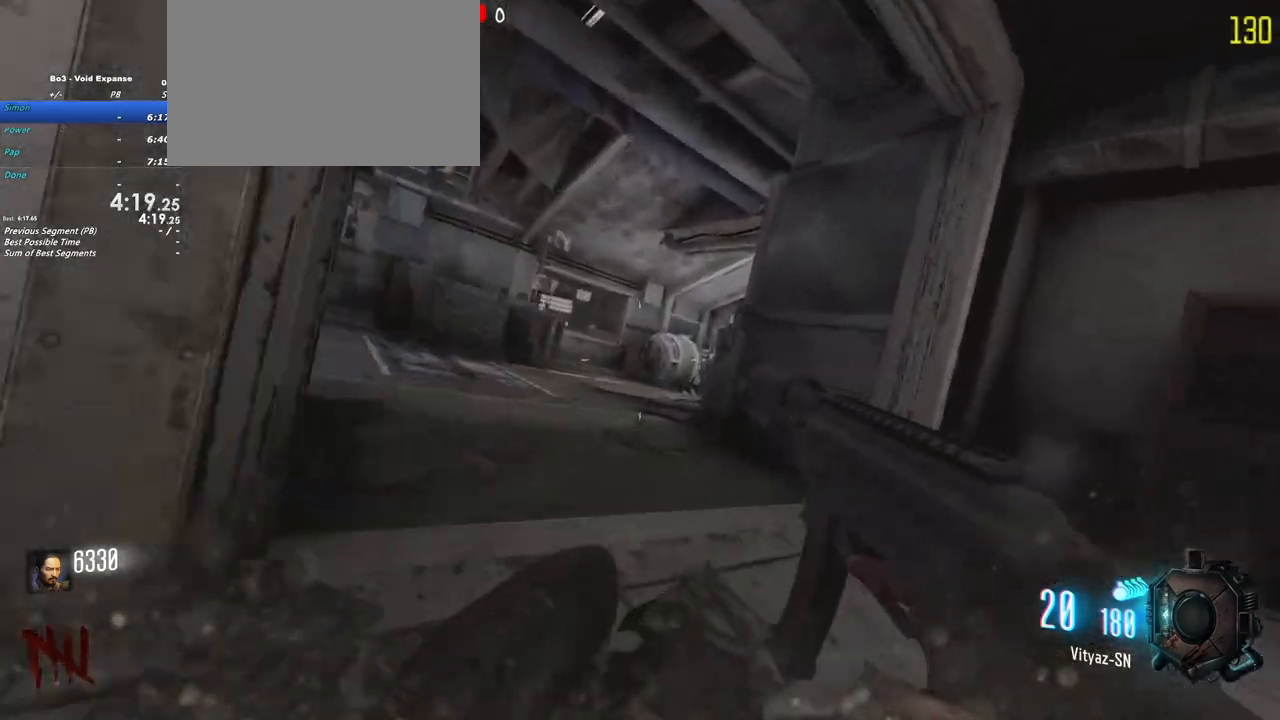
{"keys": ["shift", "w"], "events": []}
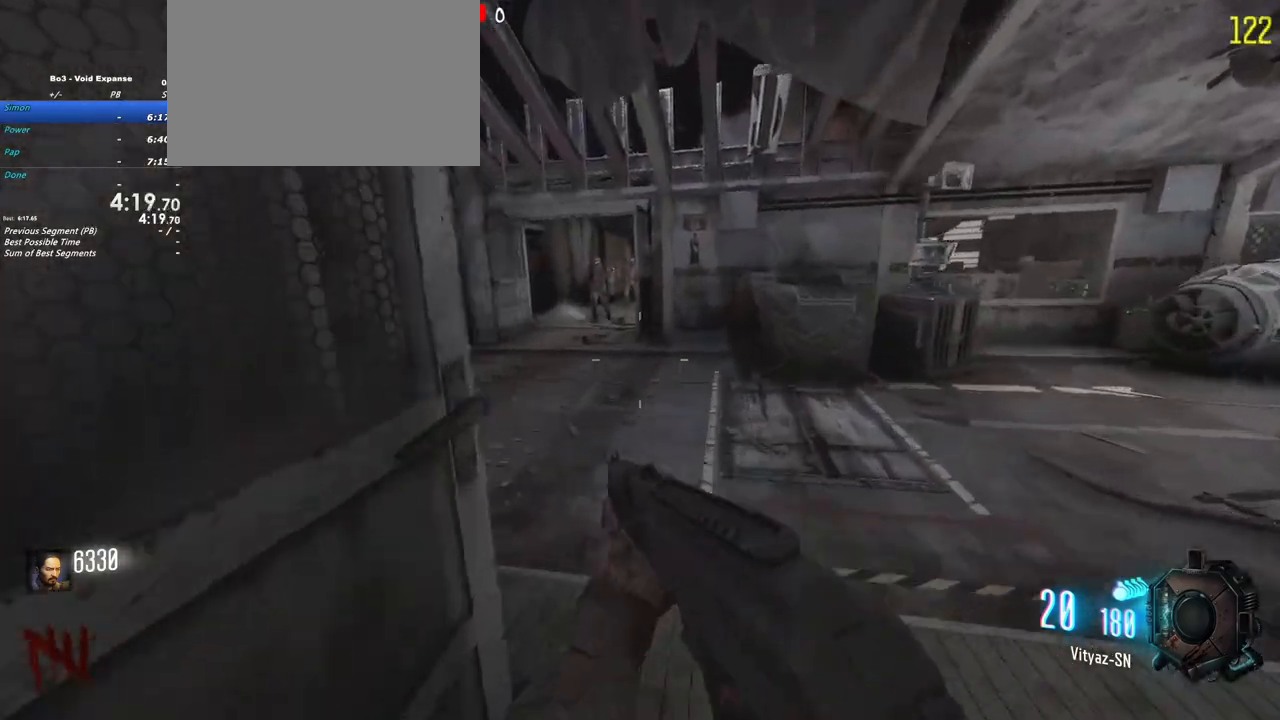
{"keys": ["a", "shift", "w"], "events": [[250, "a", "down"]]}
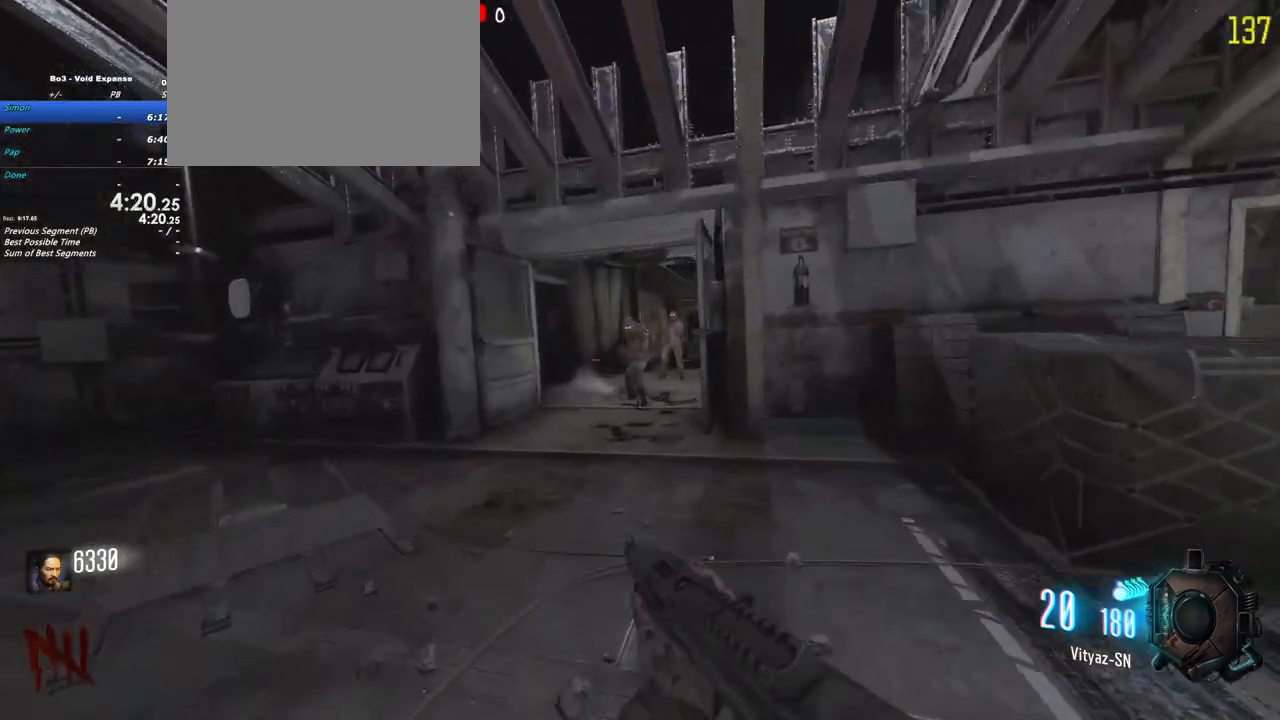
{"keys": ["w"], "events": [[83, "a", "up"], [83, "shift", "up"], [233, "a", "down"], [367, "a", "up"]]}
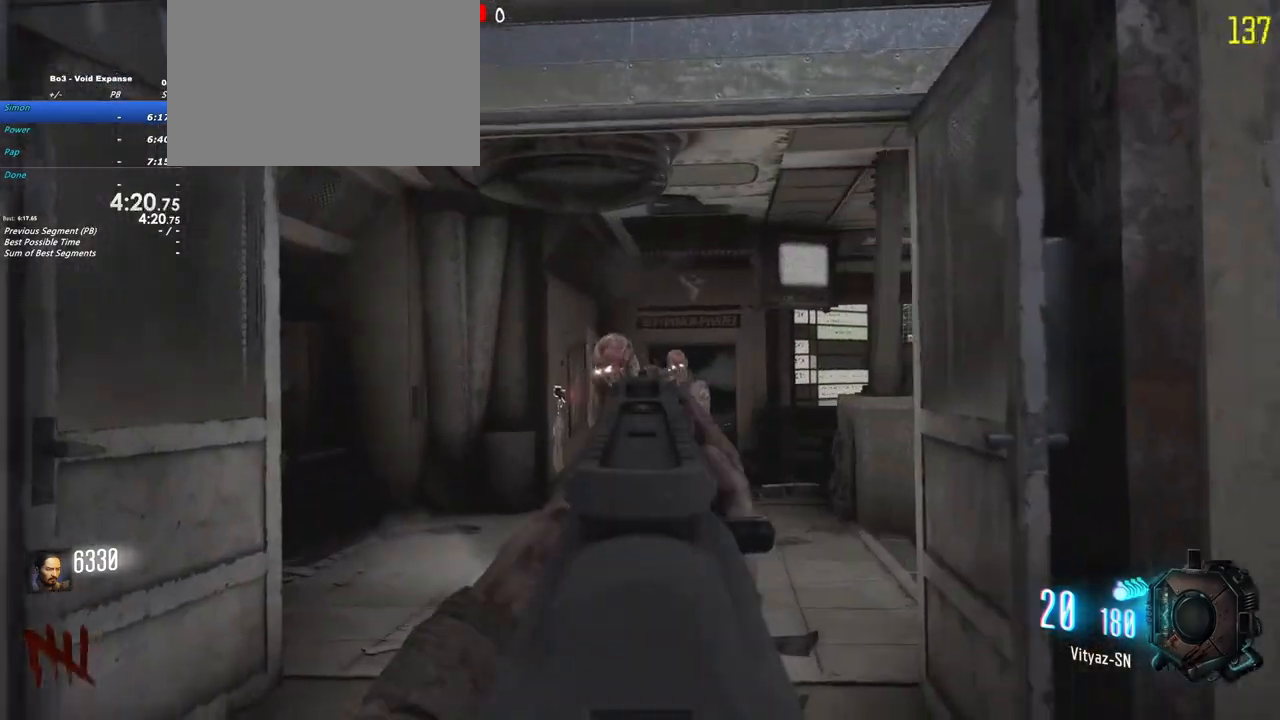
{"keys": ["w"], "events": []}